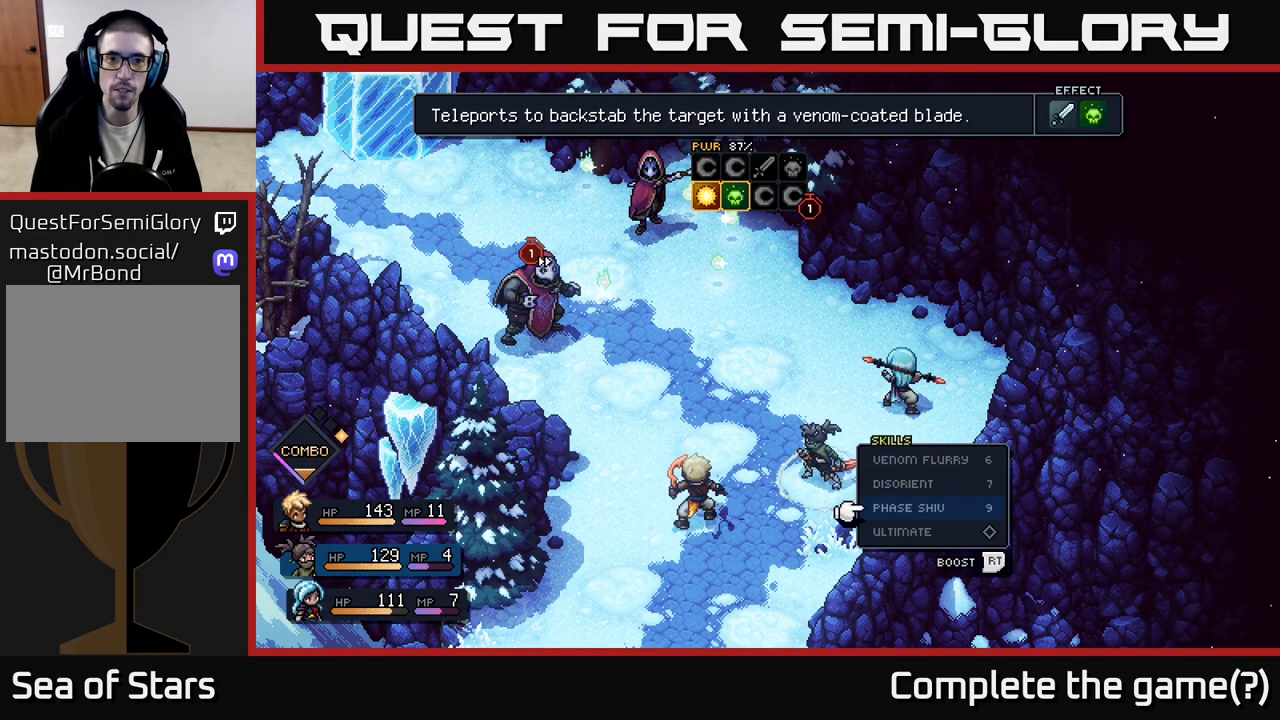
Gameplay with a controller (Xbox layout); each line is a JSON object with the inputs held at the frame after it. "events" lists button and stick changes between this image and that frame as [ms after this image, input, new state], when the widget could be followed in between.
{"buttons": [], "left_stick": "center", "right_stick": "center", "events": []}
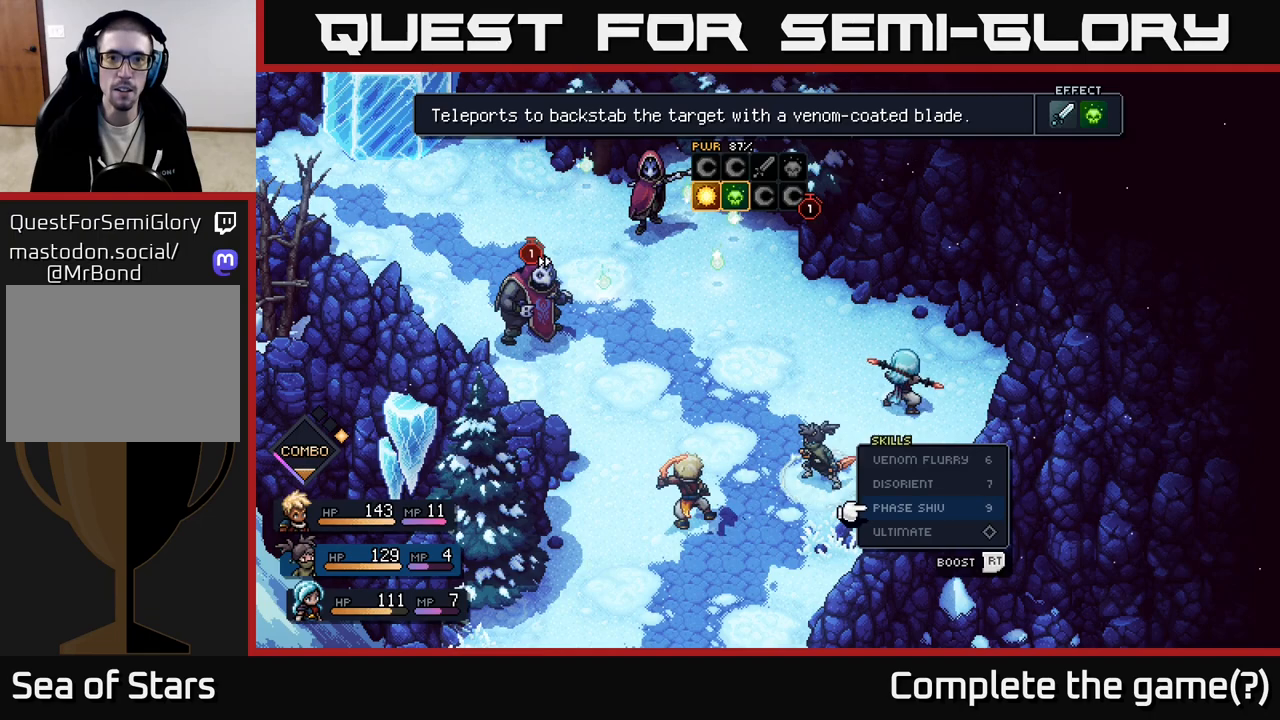
{"buttons": [], "left_stick": "center", "right_stick": "center", "events": []}
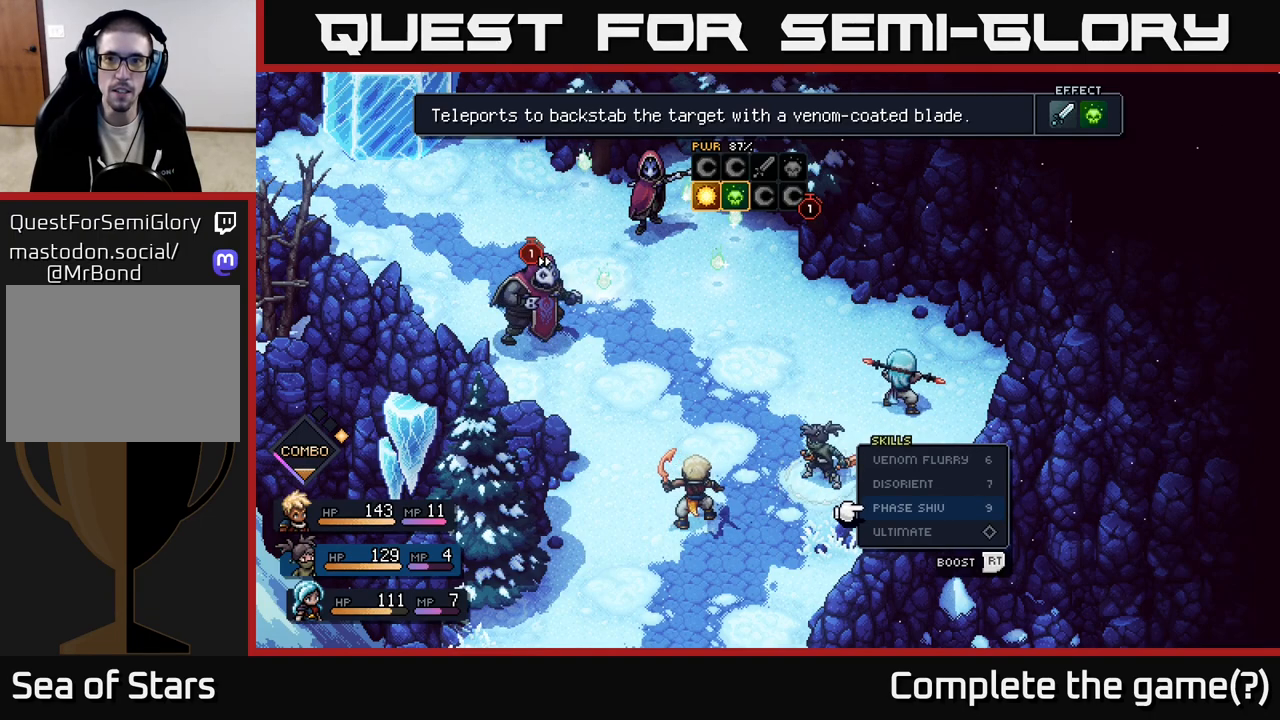
{"buttons": [], "left_stick": "down", "right_stick": "center", "events": [[300, "left_stick", "down"]]}
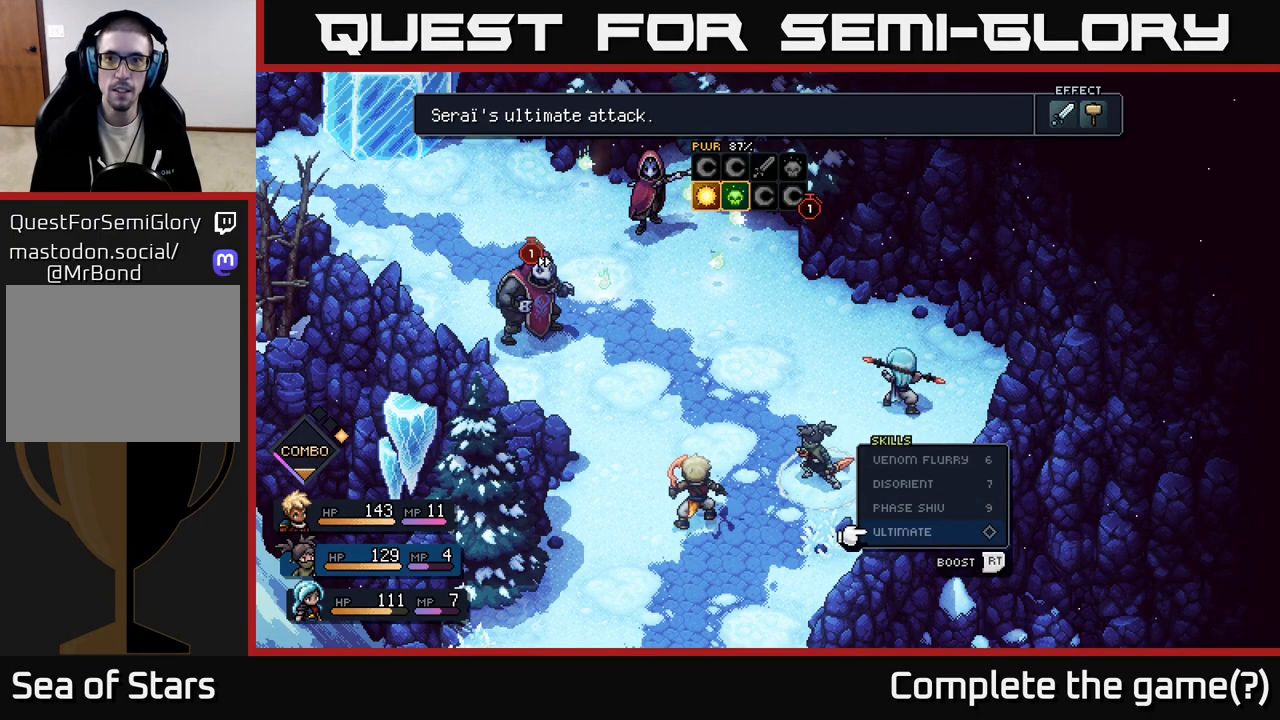
{"buttons": [], "left_stick": "center", "right_stick": "center", "events": [[17, "left_stick", "center"], [167, "left_stick", "up"], [317, "left_stick", "center"]]}
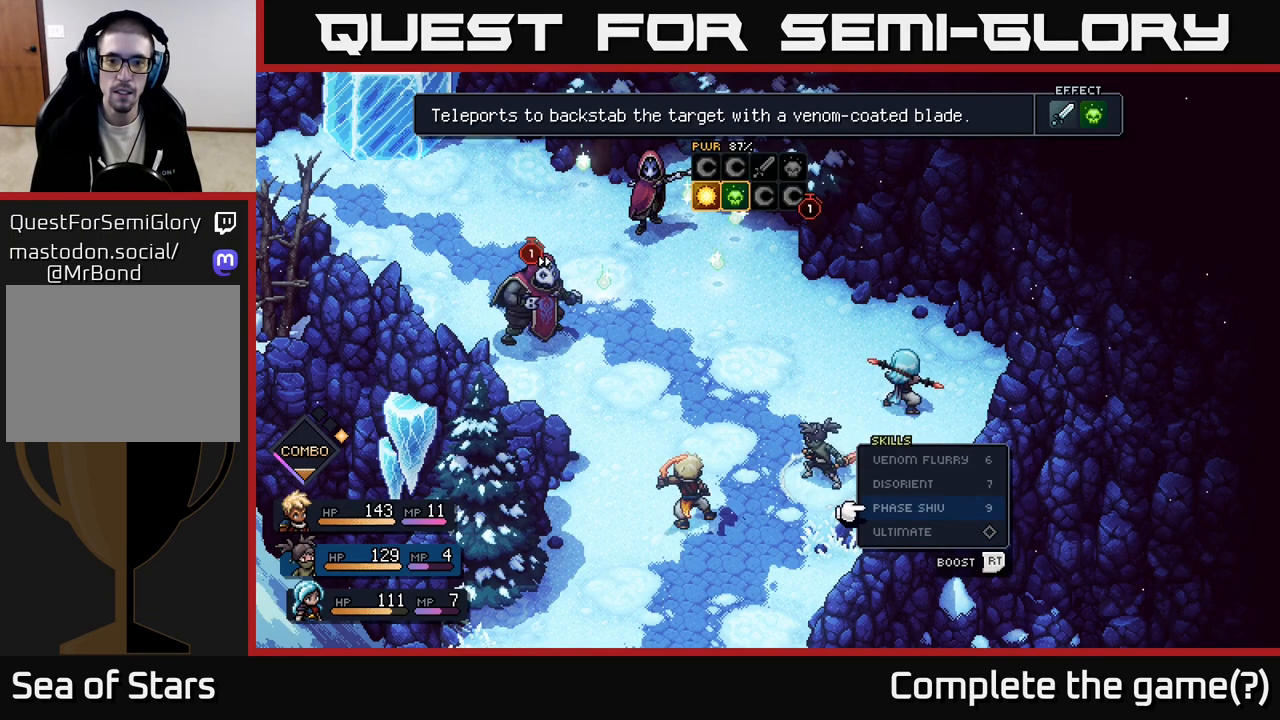
{"buttons": [], "left_stick": "up", "right_stick": "center", "events": [[500, "left_stick", "up"]]}
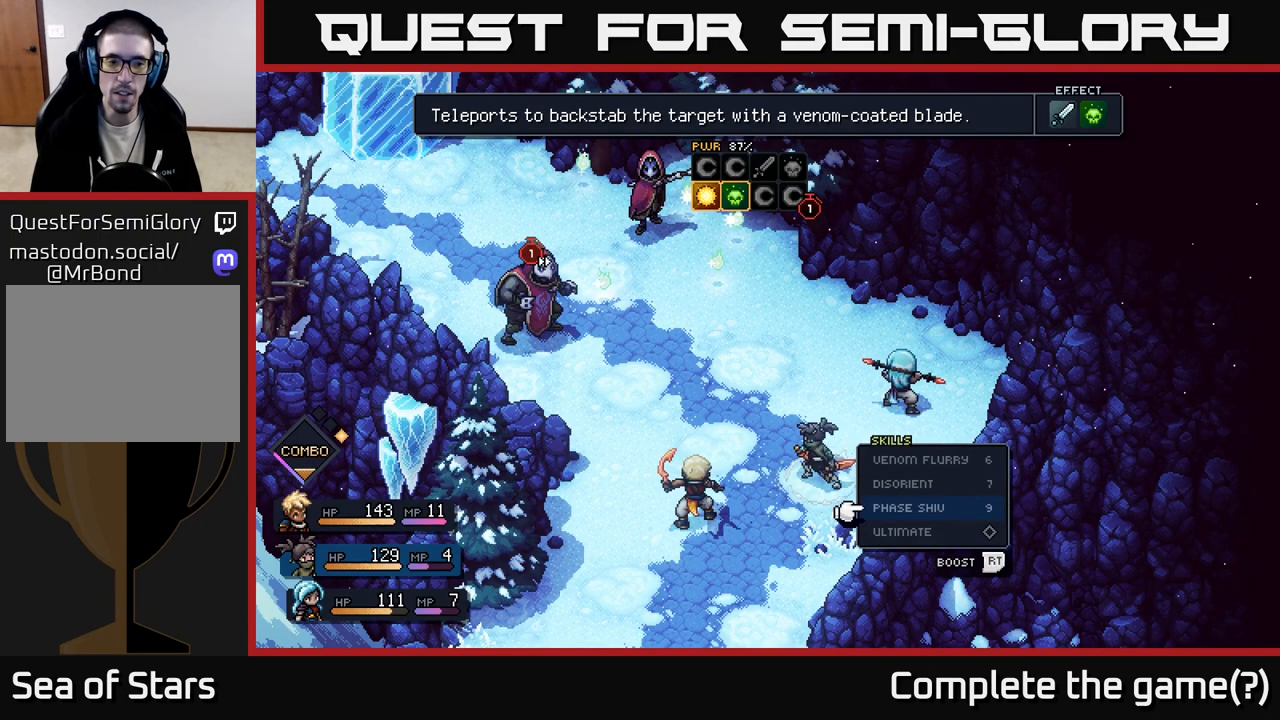
{"buttons": [], "left_stick": "center", "right_stick": "center", "events": [[183, "left_stick", "center"]]}
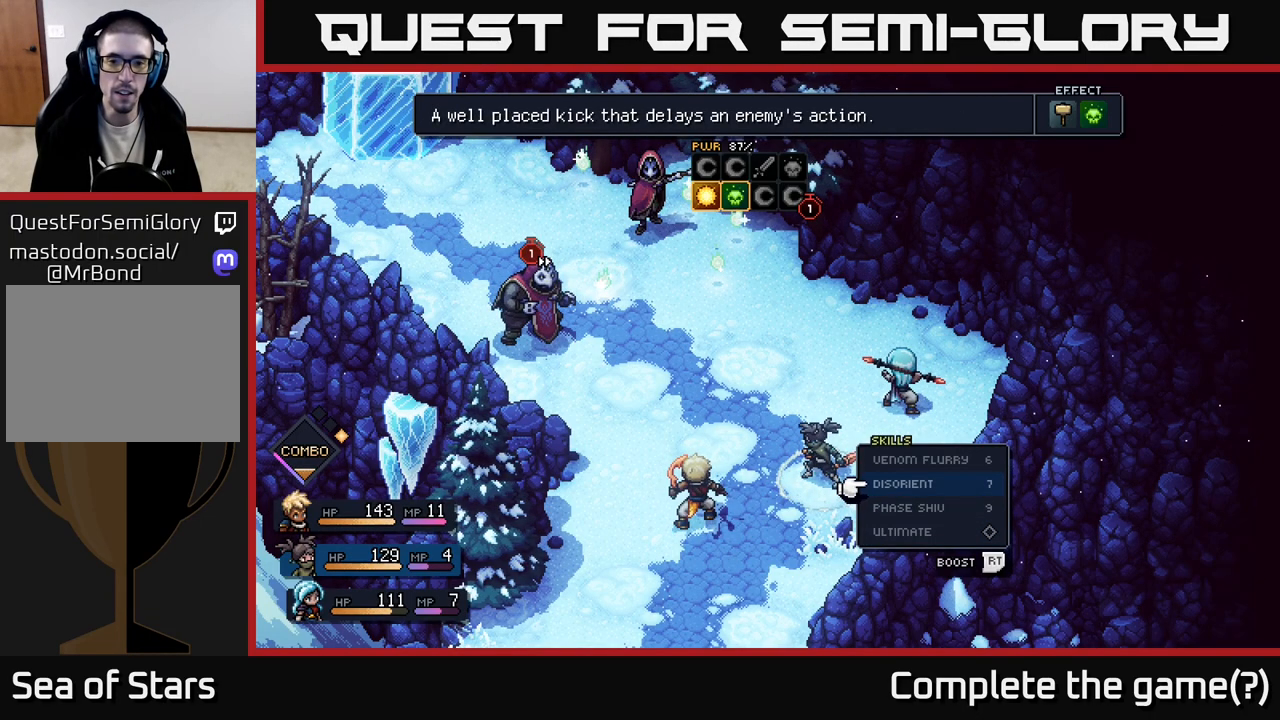
{"buttons": [], "left_stick": "center", "right_stick": "center", "events": []}
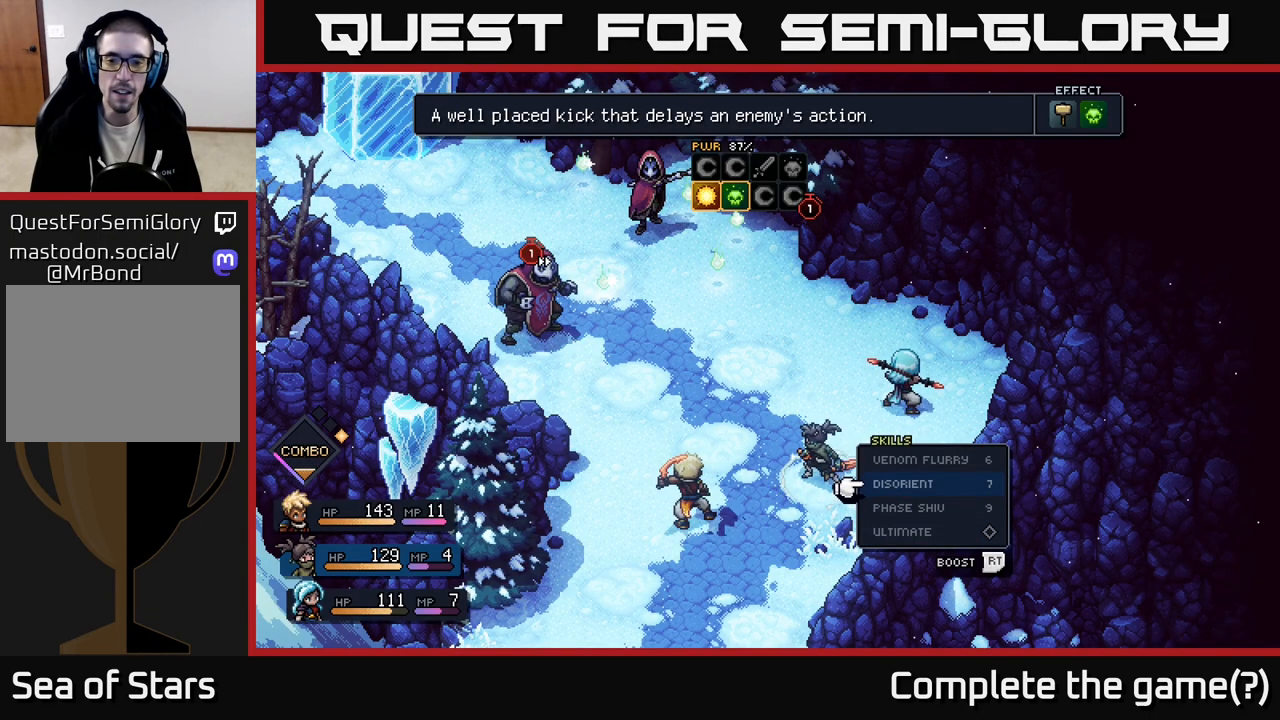
{"buttons": [], "left_stick": "center", "right_stick": "center", "events": []}
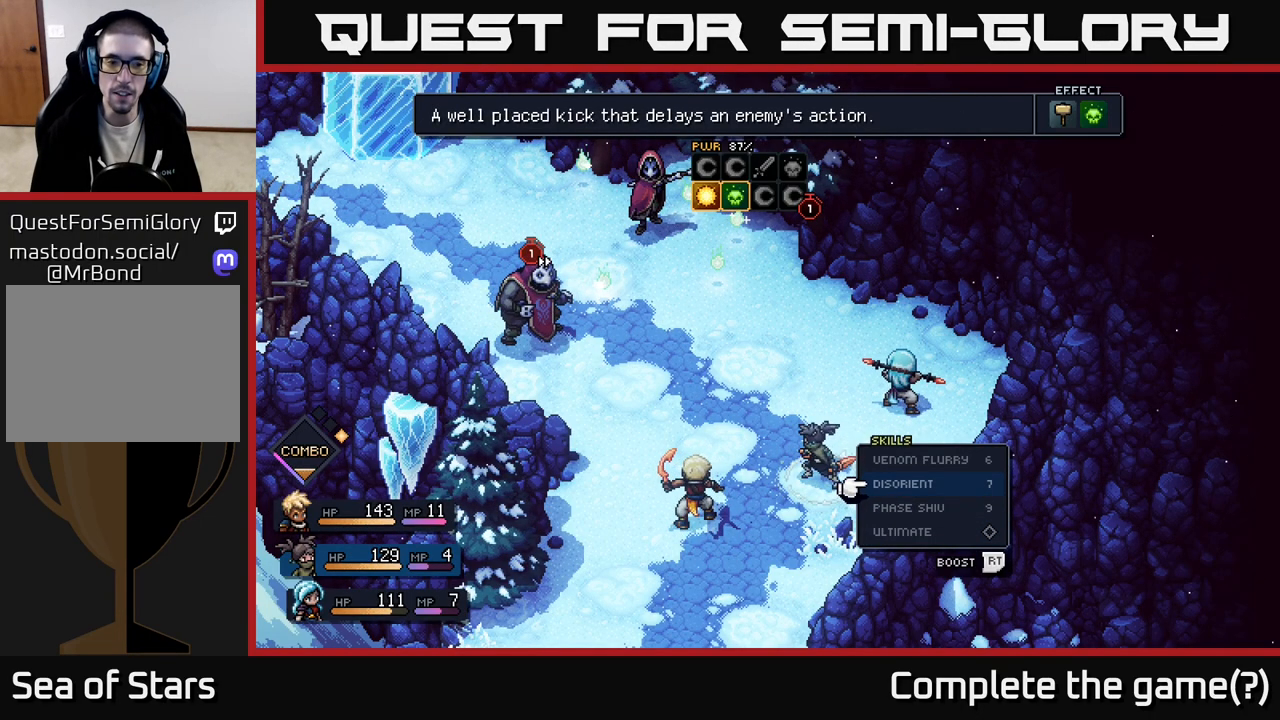
{"buttons": [], "left_stick": "center", "right_stick": "center", "events": []}
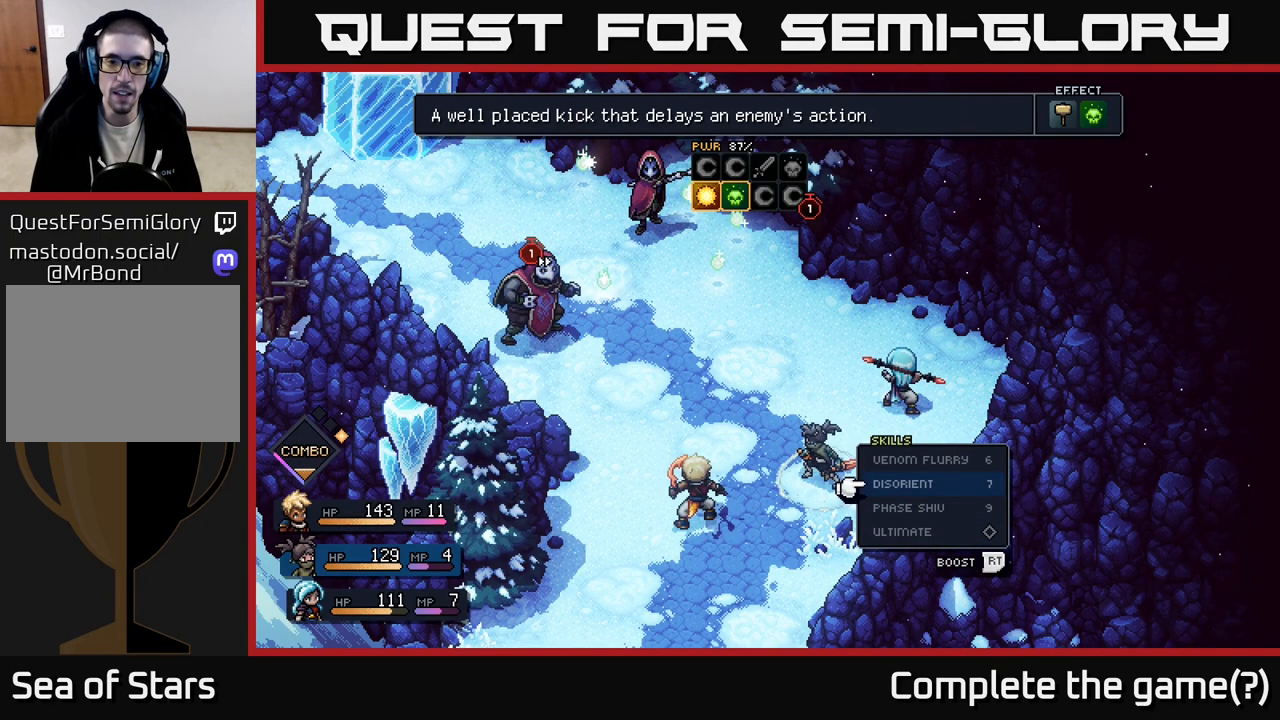
{"buttons": [], "left_stick": "center", "right_stick": "center", "events": []}
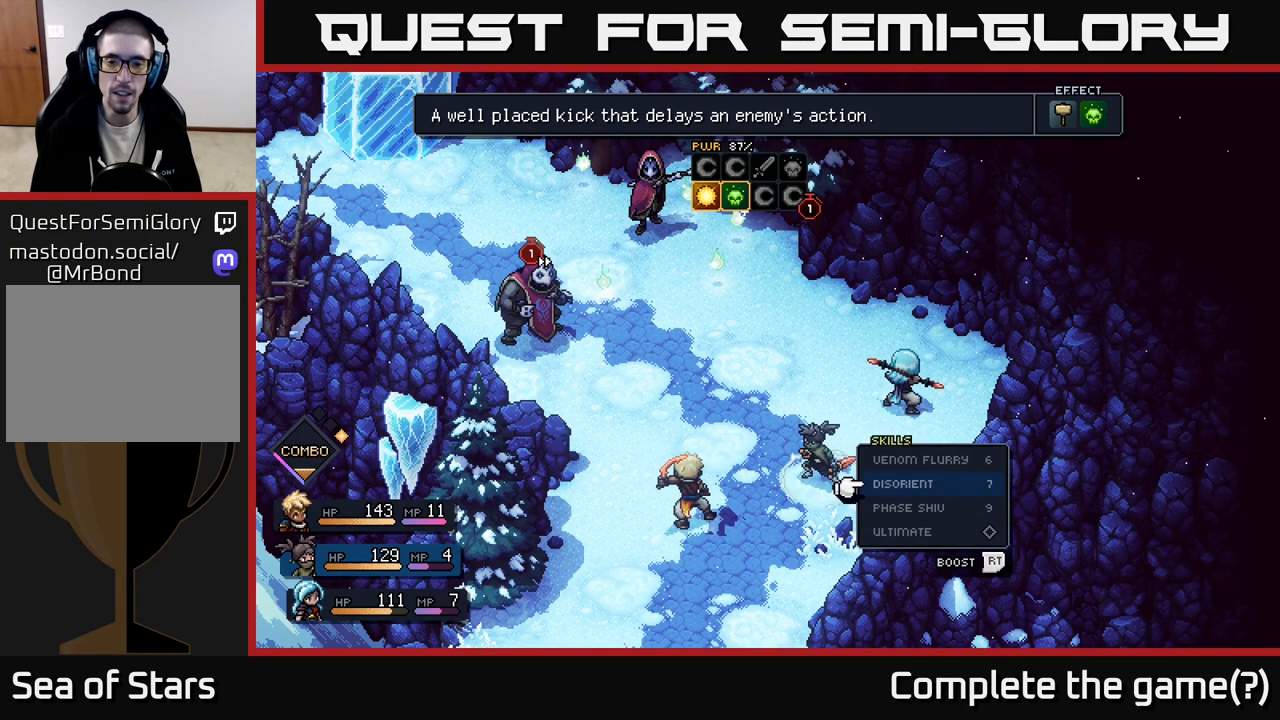
{"buttons": [], "left_stick": "center", "right_stick": "center", "events": []}
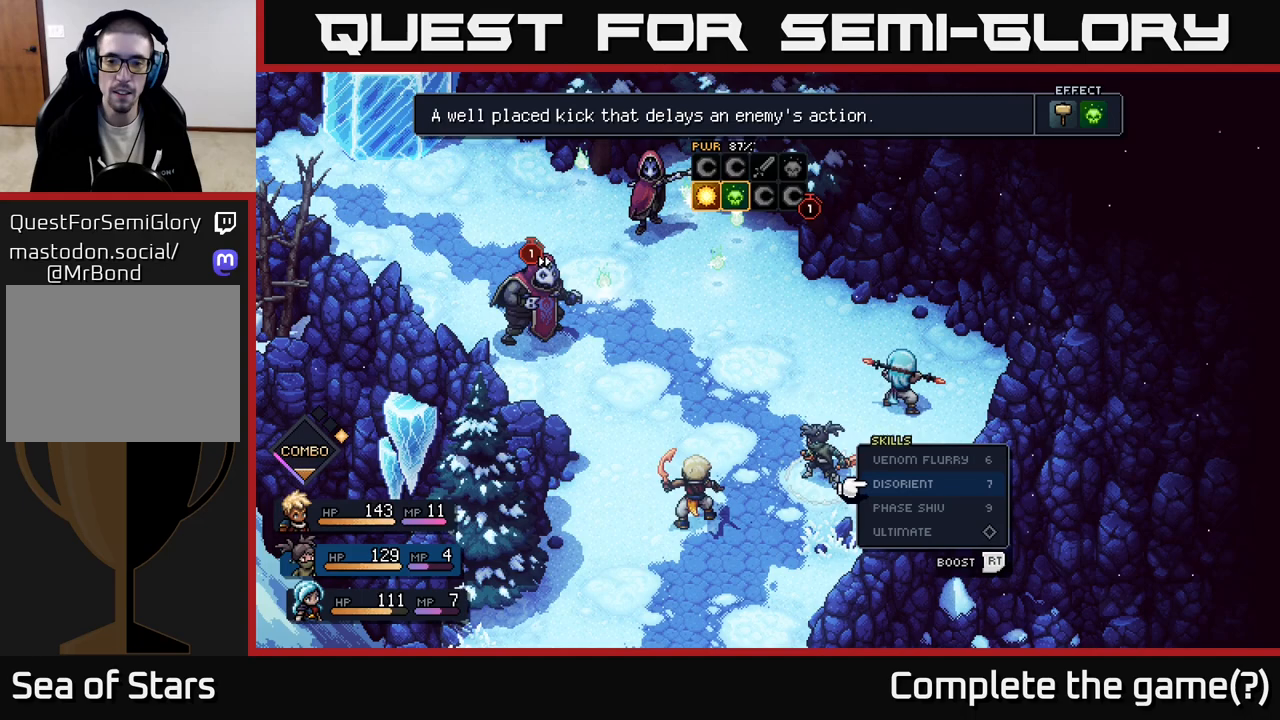
{"buttons": [], "left_stick": "center", "right_stick": "center", "events": []}
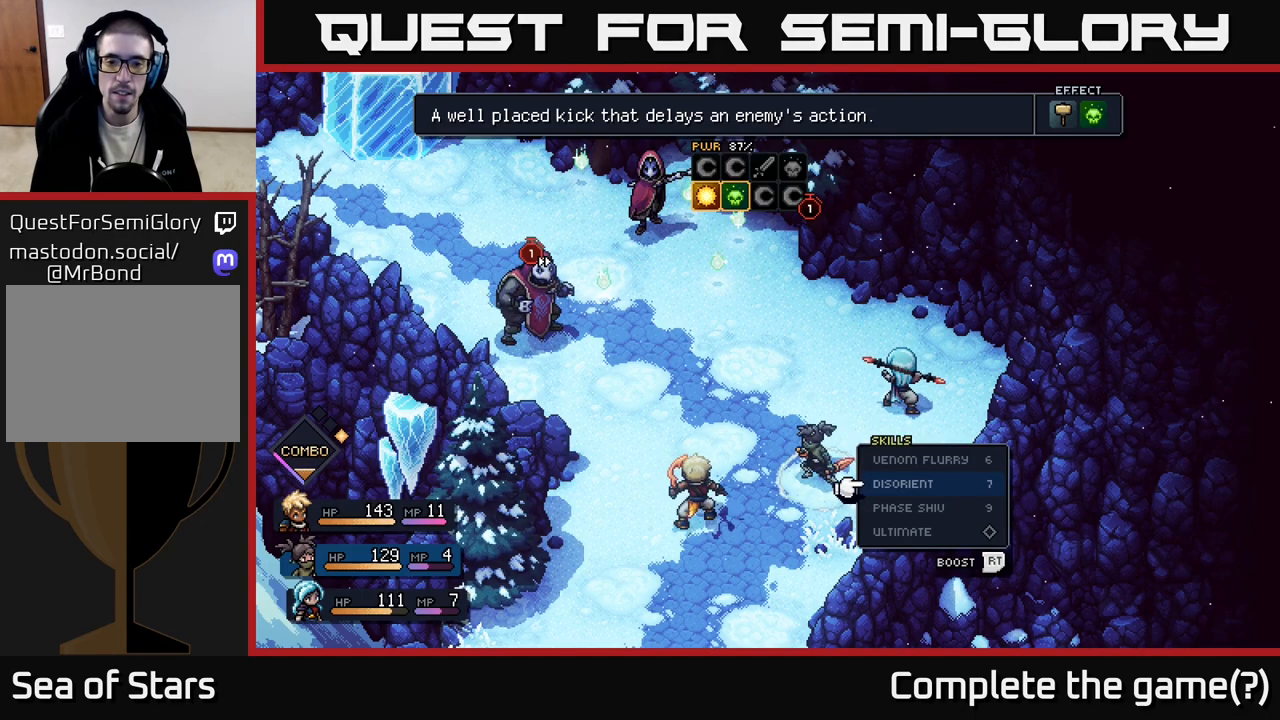
{"buttons": [], "left_stick": "center", "right_stick": "center", "events": []}
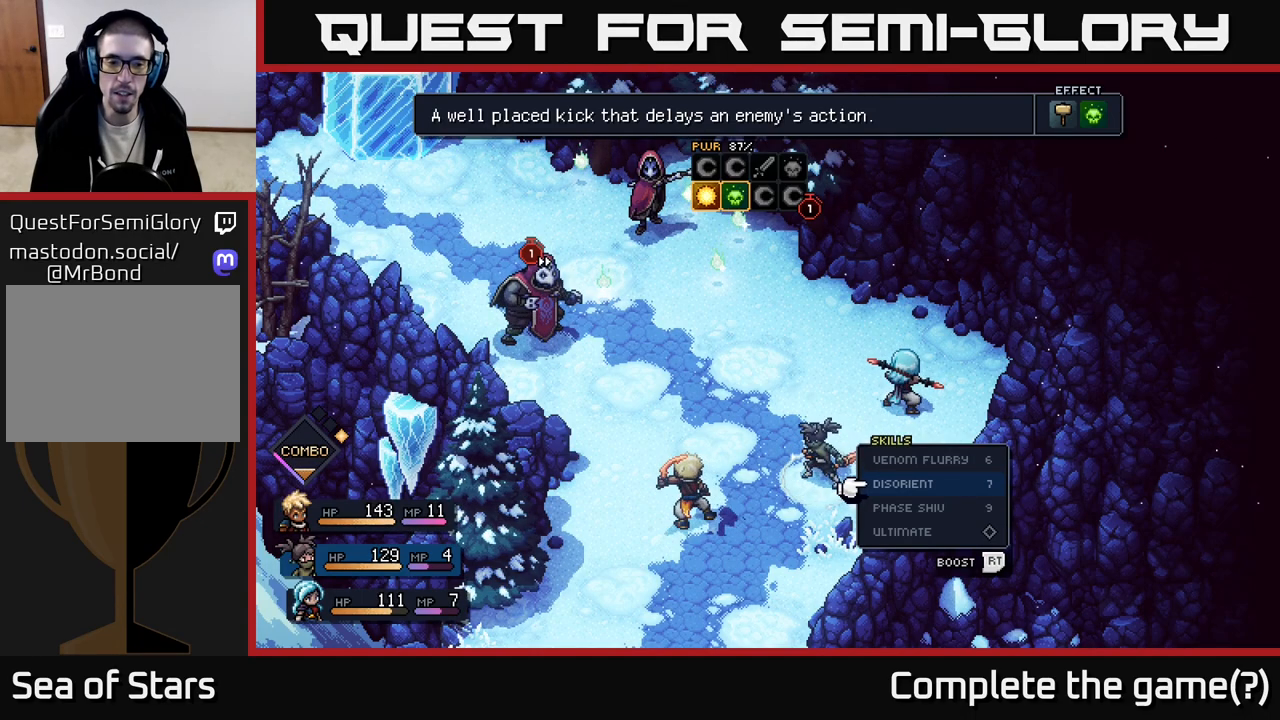
{"buttons": [], "left_stick": "center", "right_stick": "center", "events": []}
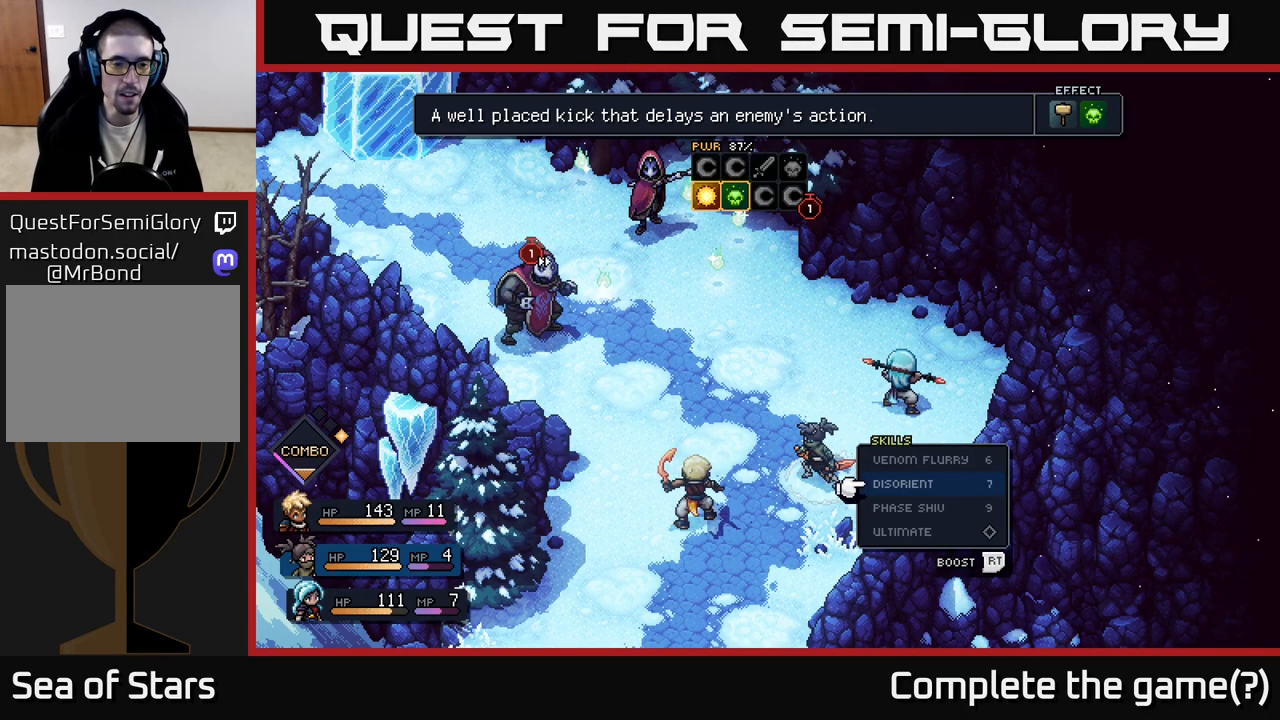
{"buttons": [], "left_stick": "center", "right_stick": "center", "events": []}
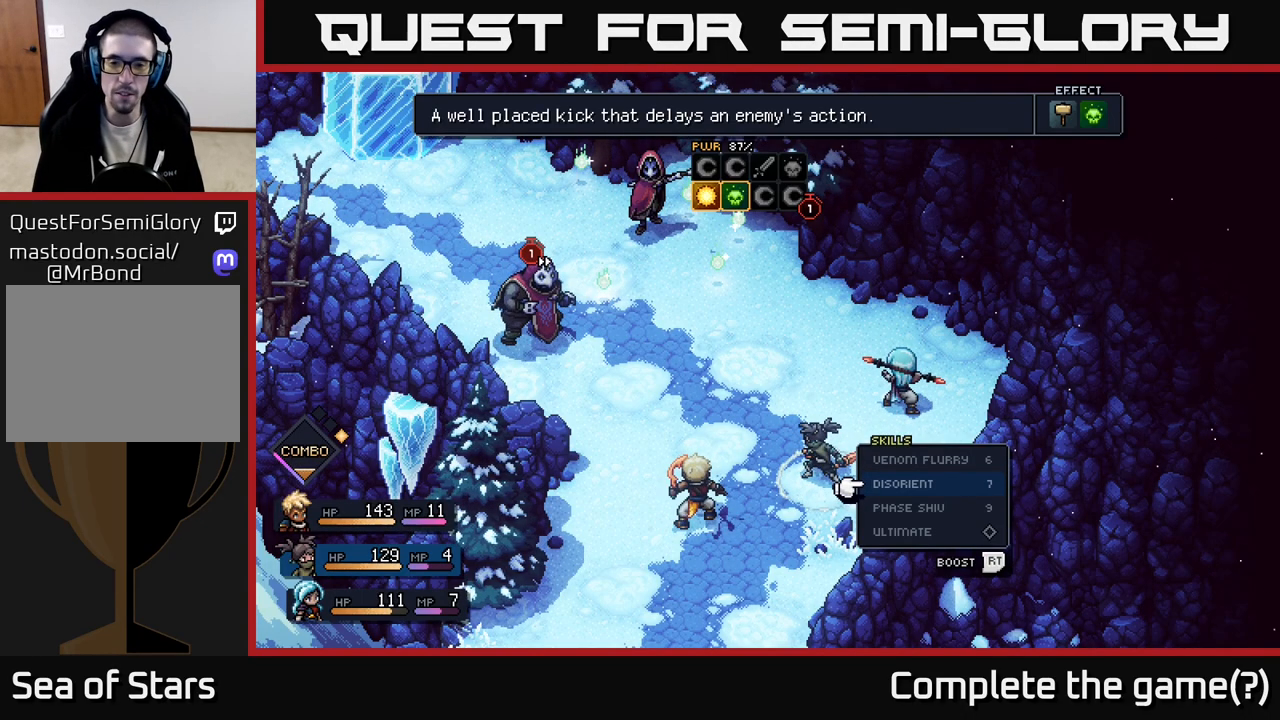
{"buttons": [], "left_stick": "up", "right_stick": "center", "events": [[150, "left_stick", "down"], [217, "left_stick", "down-left"], [383, "left_stick", "up"]]}
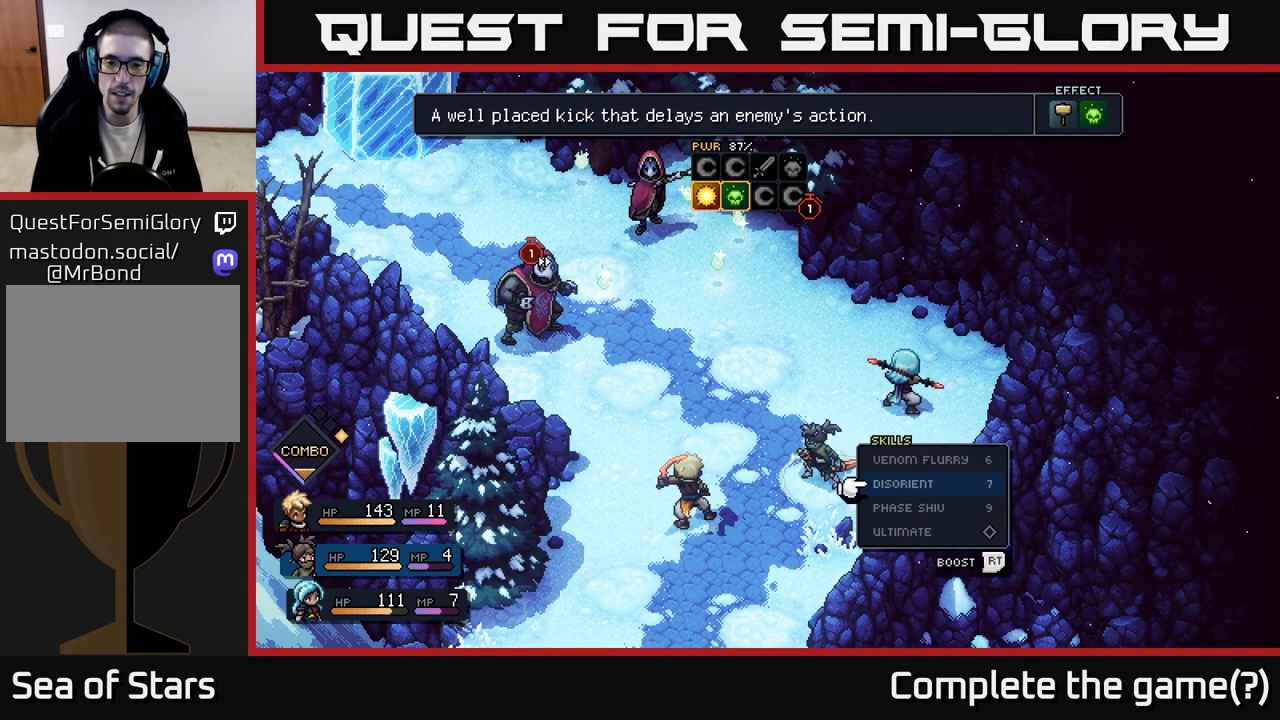
{"buttons": [], "left_stick": "center", "right_stick": "center", "events": [[67, "left_stick", "center"]]}
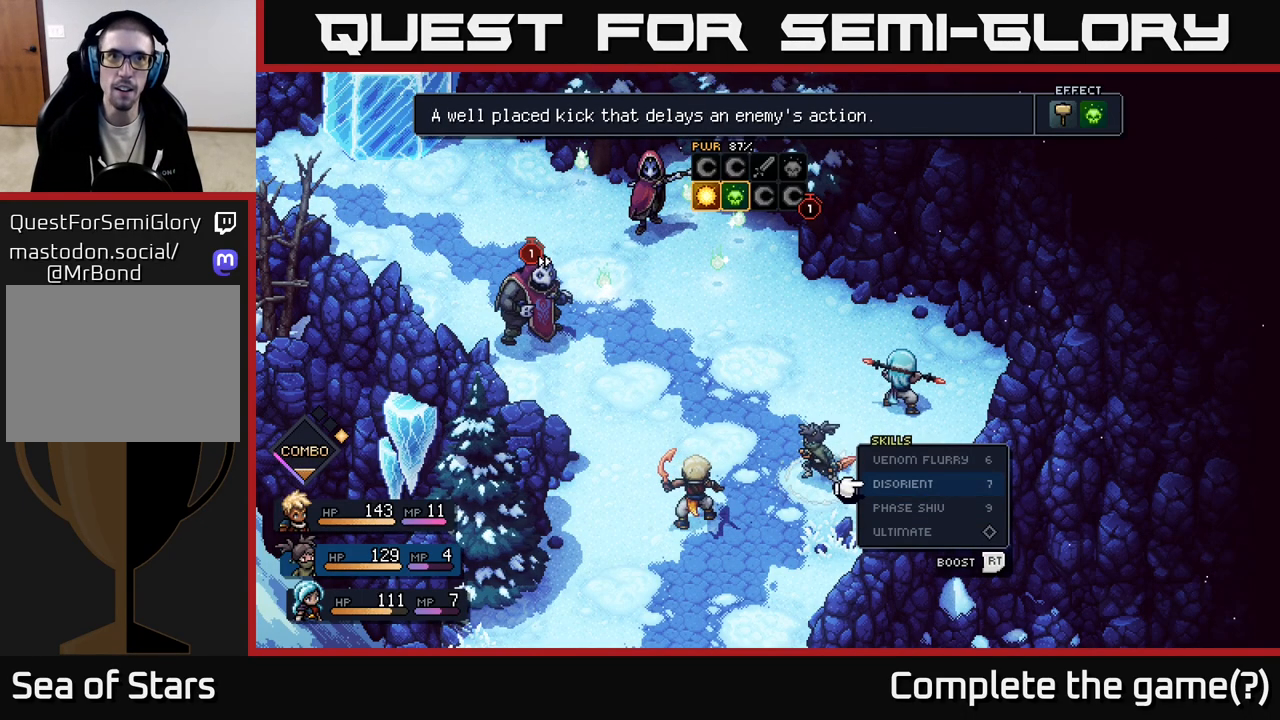
{"buttons": [], "left_stick": "up", "right_stick": "center", "events": [[117, "left_stick", "down"], [333, "left_stick", "center"], [383, "left_stick", "up"]]}
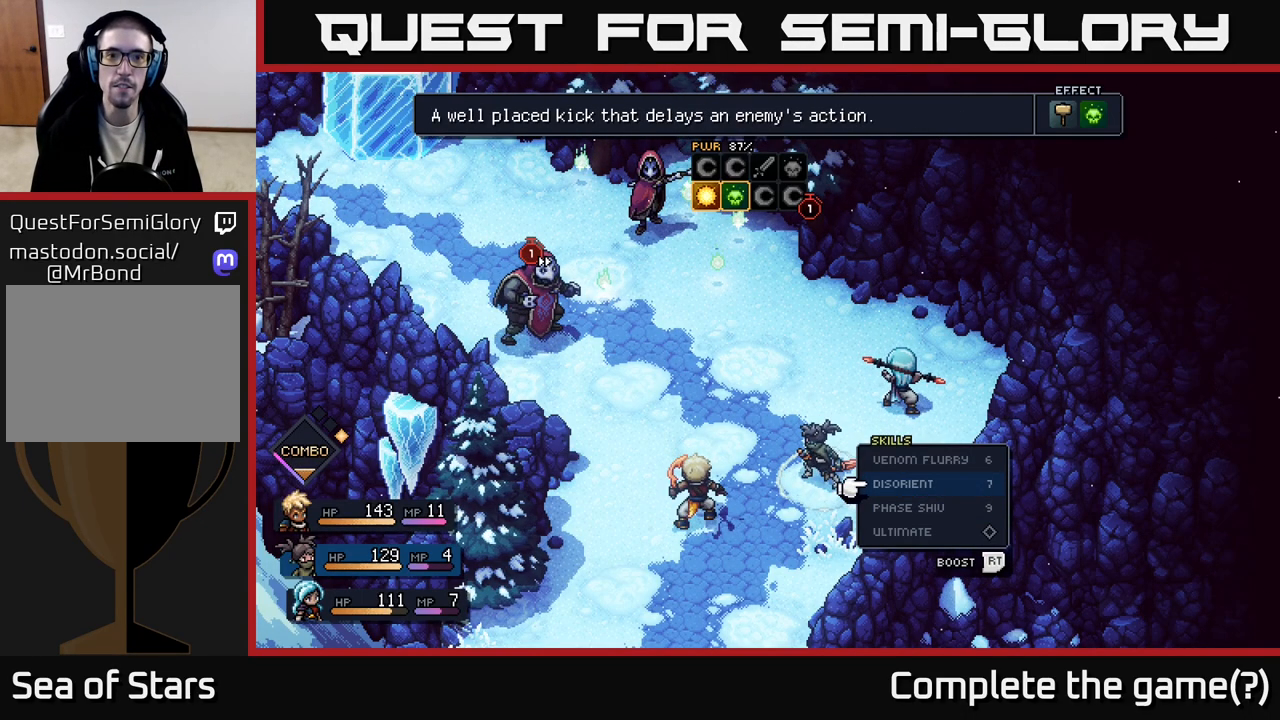
{"buttons": [], "left_stick": "center", "right_stick": "center", "events": [[100, "left_stick", "center"]]}
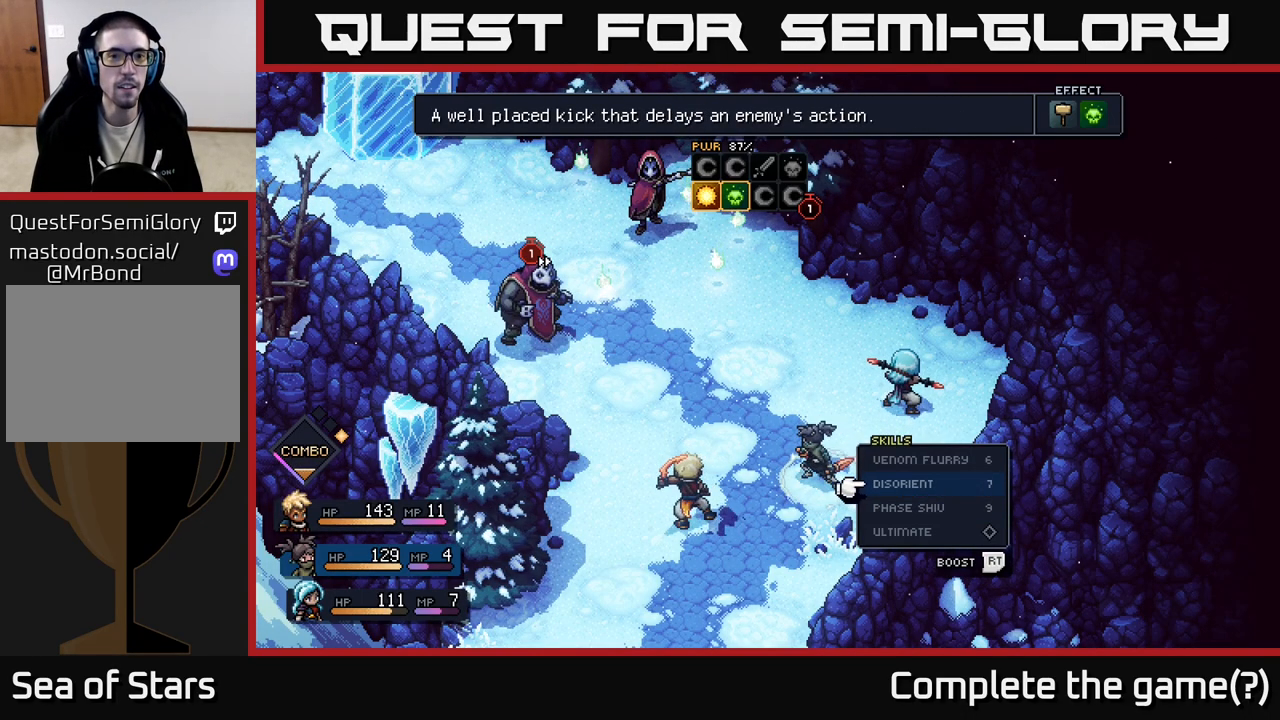
{"buttons": [], "left_stick": "center", "right_stick": "center", "events": []}
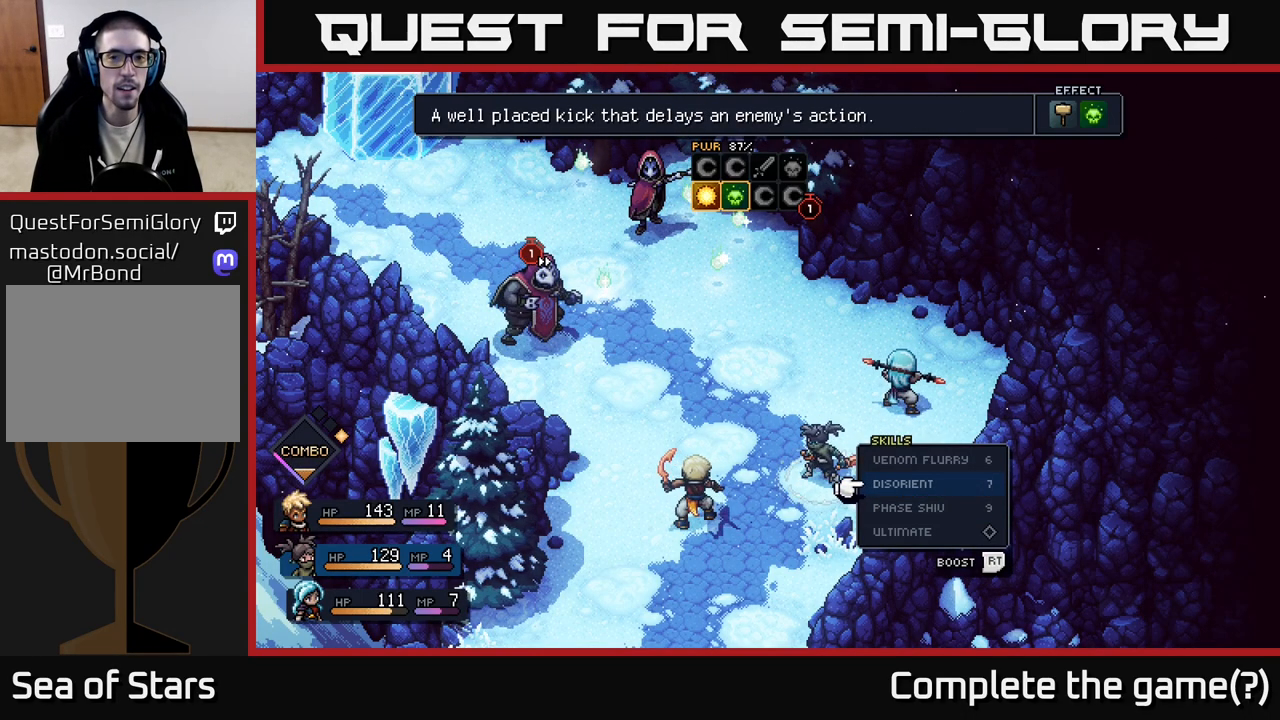
{"buttons": [], "left_stick": "center", "right_stick": "center", "events": []}
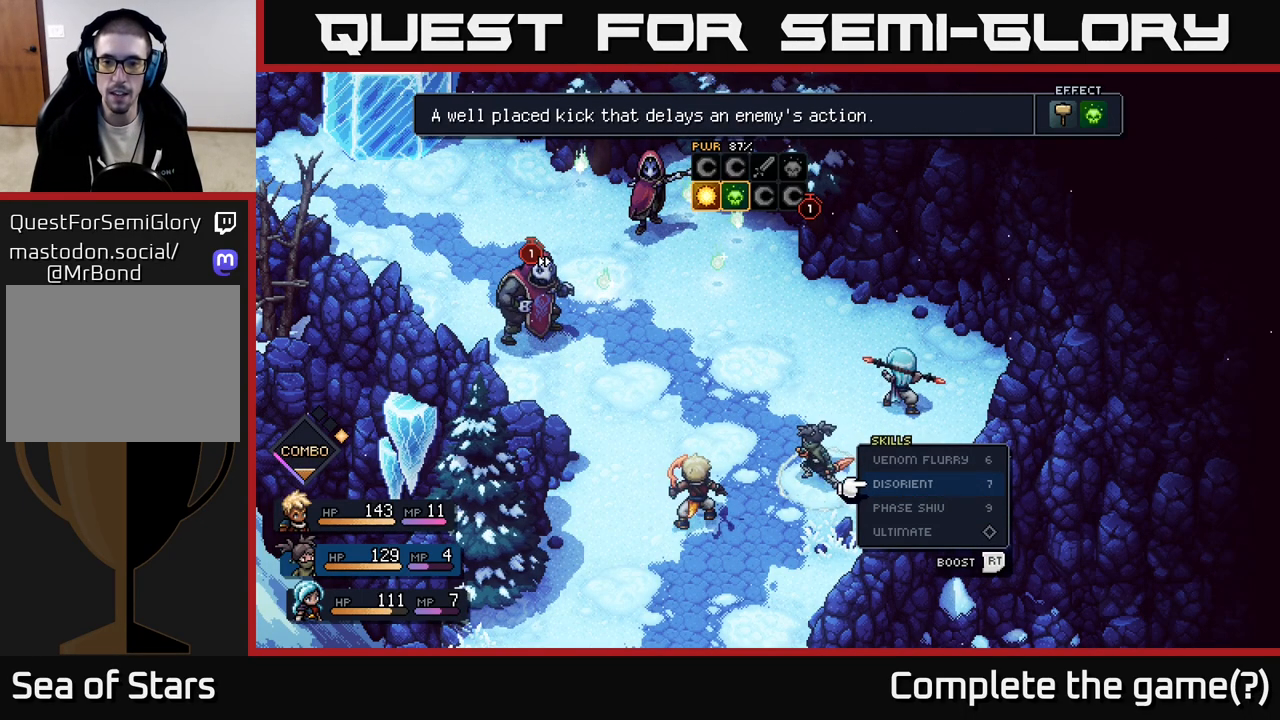
{"buttons": [], "left_stick": "center", "right_stick": "center", "events": [[267, "left_stick", "up"], [483, "left_stick", "center"]]}
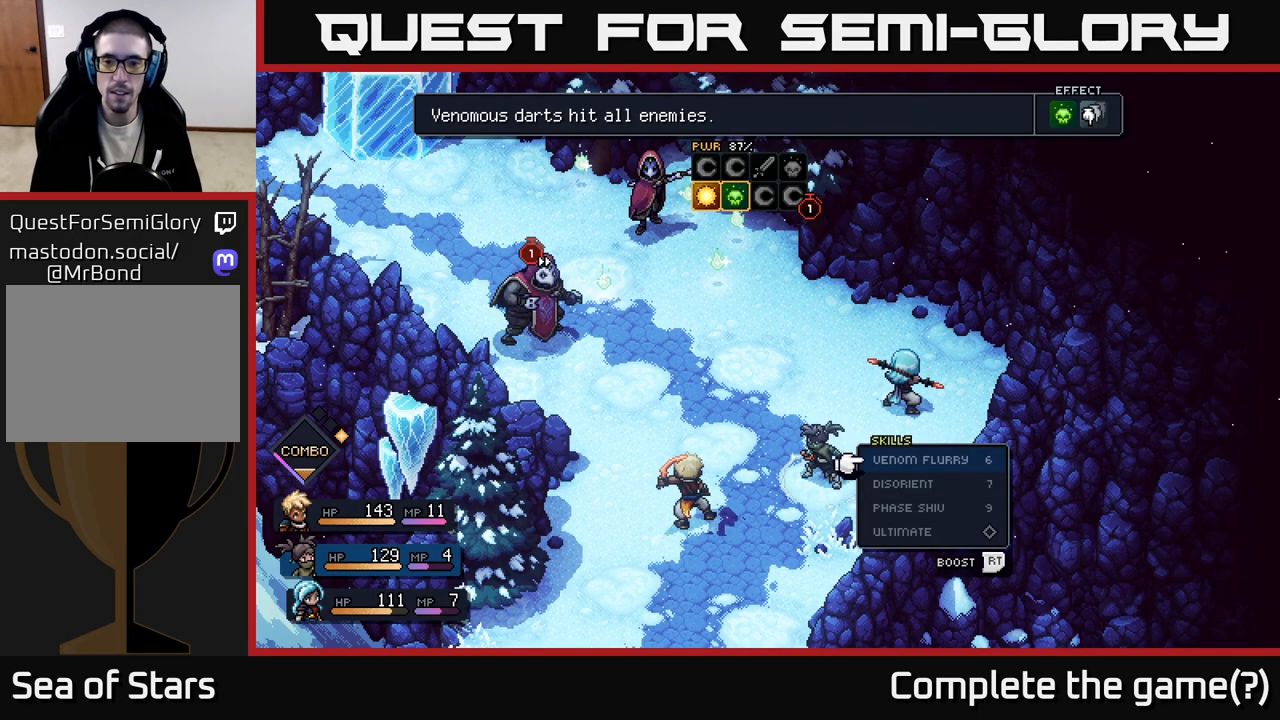
{"buttons": [], "left_stick": "center", "right_stick": "center", "events": []}